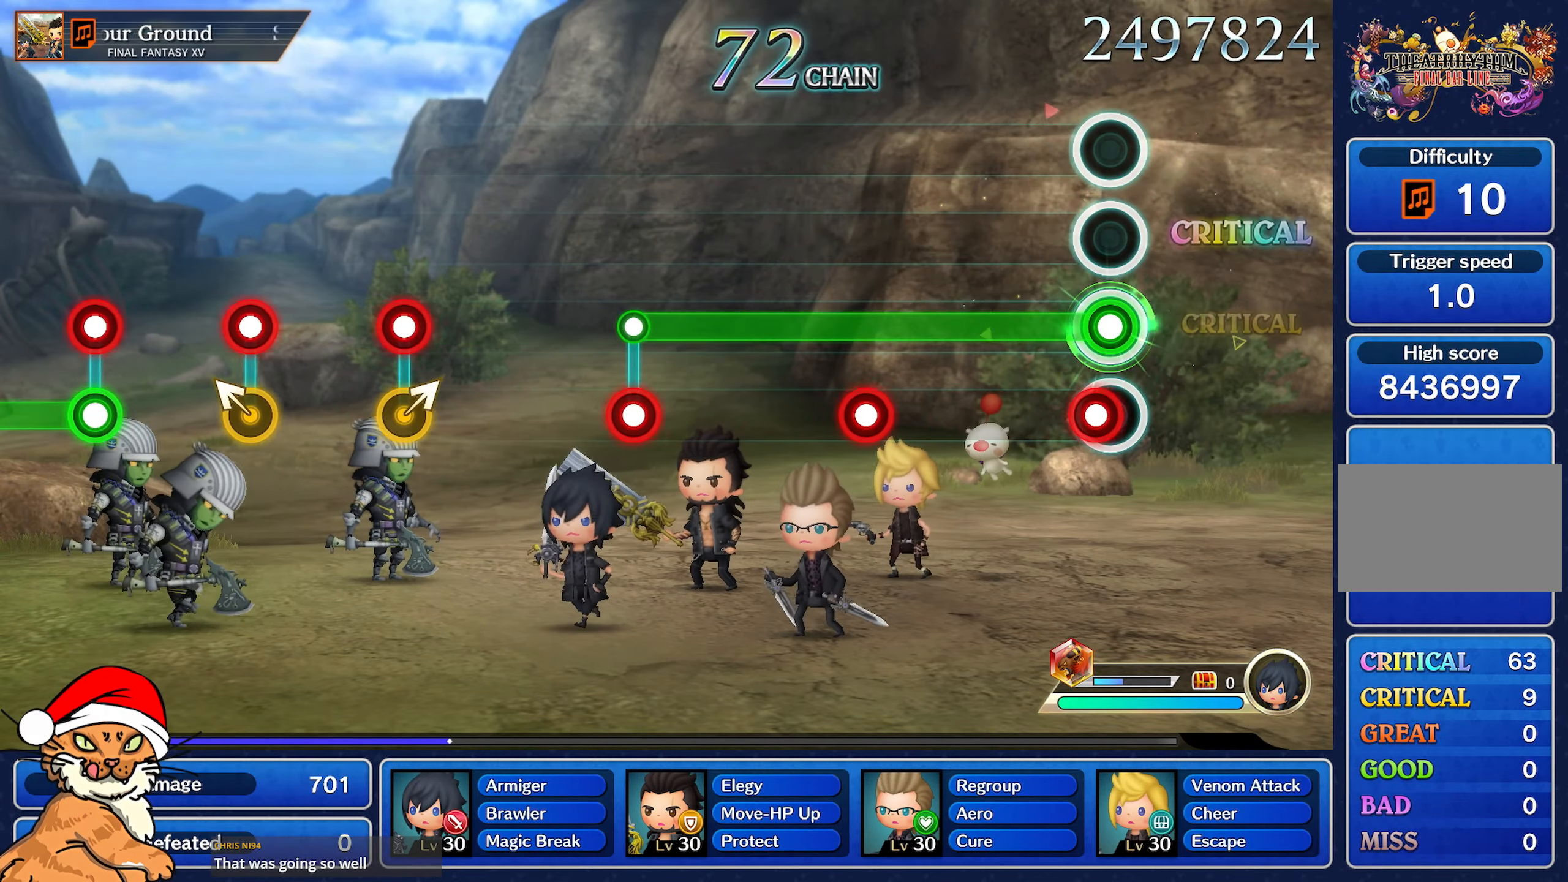
Gameplay with a controller (PlayStation layout); each line is a JSON object with the inputs held at the frame after it (dt_ms = milliseconds from this image to that frame). "events" lists button and stick changes between this image and that frame as [ms after this image, input, new state], when the widget could be followed in between. Not read: L3 R3.
{"dt_ms": 500, "buttons": ["R1"], "left_stick": "center", "right_stick": "center", "events": [[33, "L1", "down"], [150, "L1", "up"]]}
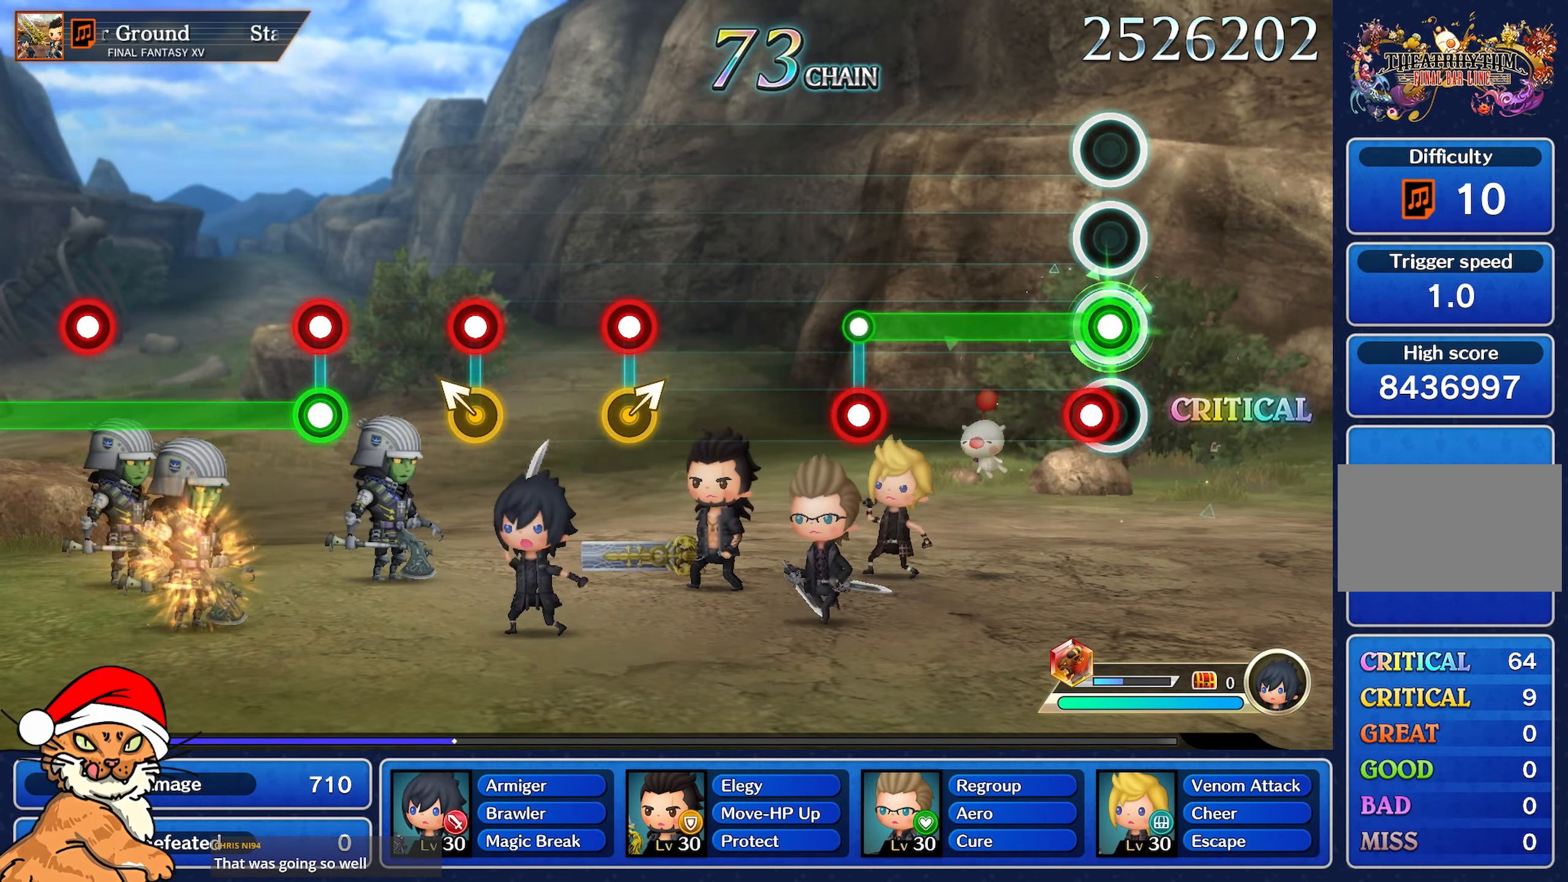
{"dt_ms": 500, "buttons": ["R1"], "left_stick": "center", "right_stick": "center", "events": [[67, "L1", "down"], [183, "L1", "up"]]}
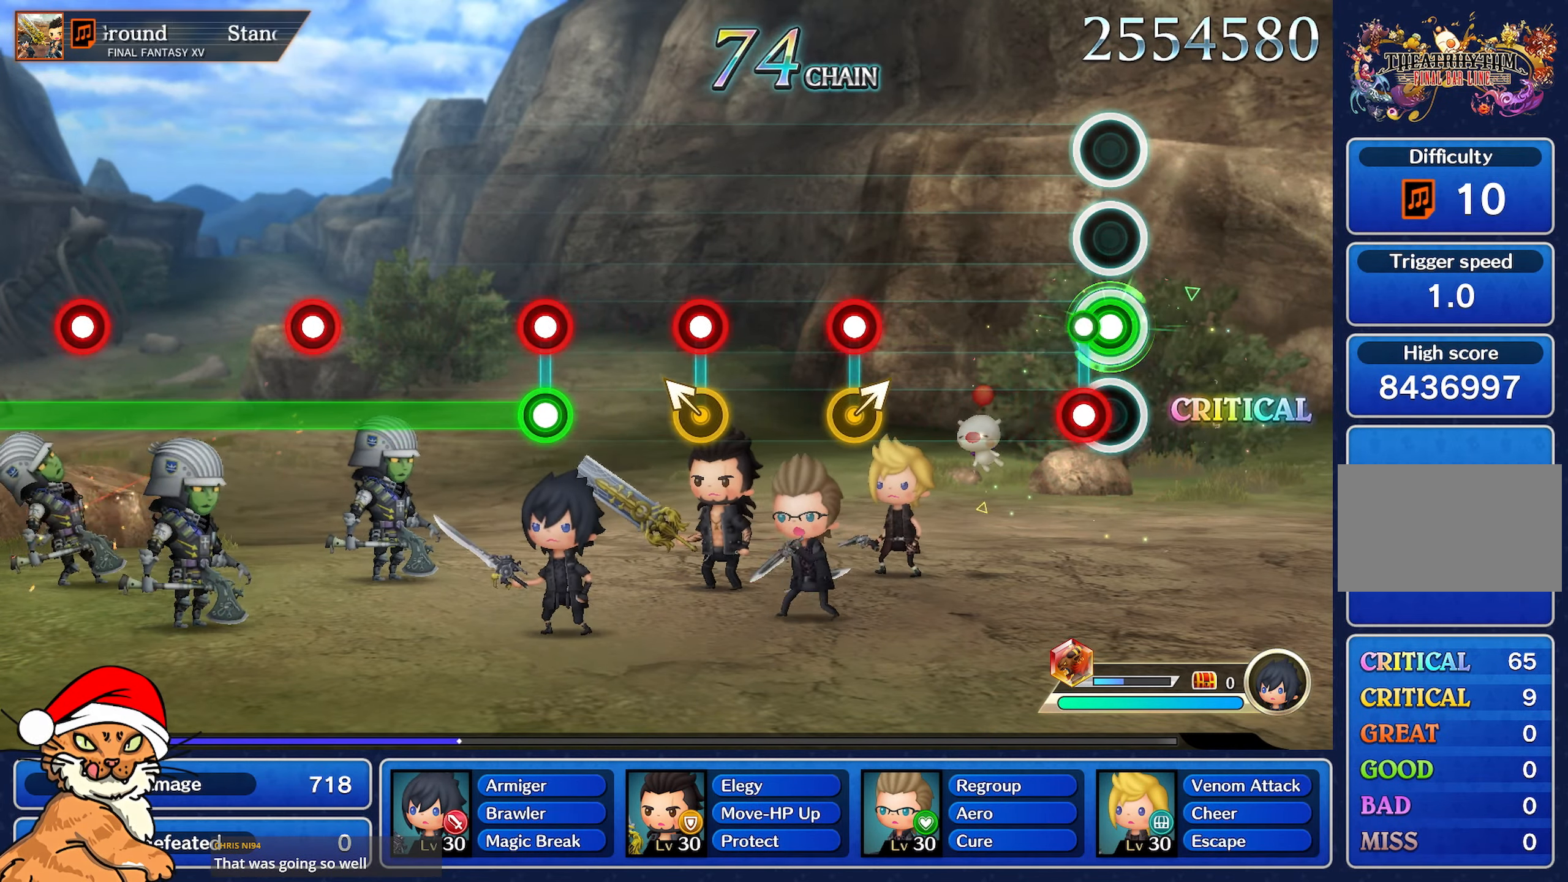
{"dt_ms": 500, "buttons": [], "left_stick": "center", "right_stick": "center", "events": [[17, "L1", "down"], [100, "L1", "up"], [167, "R1", "up"]]}
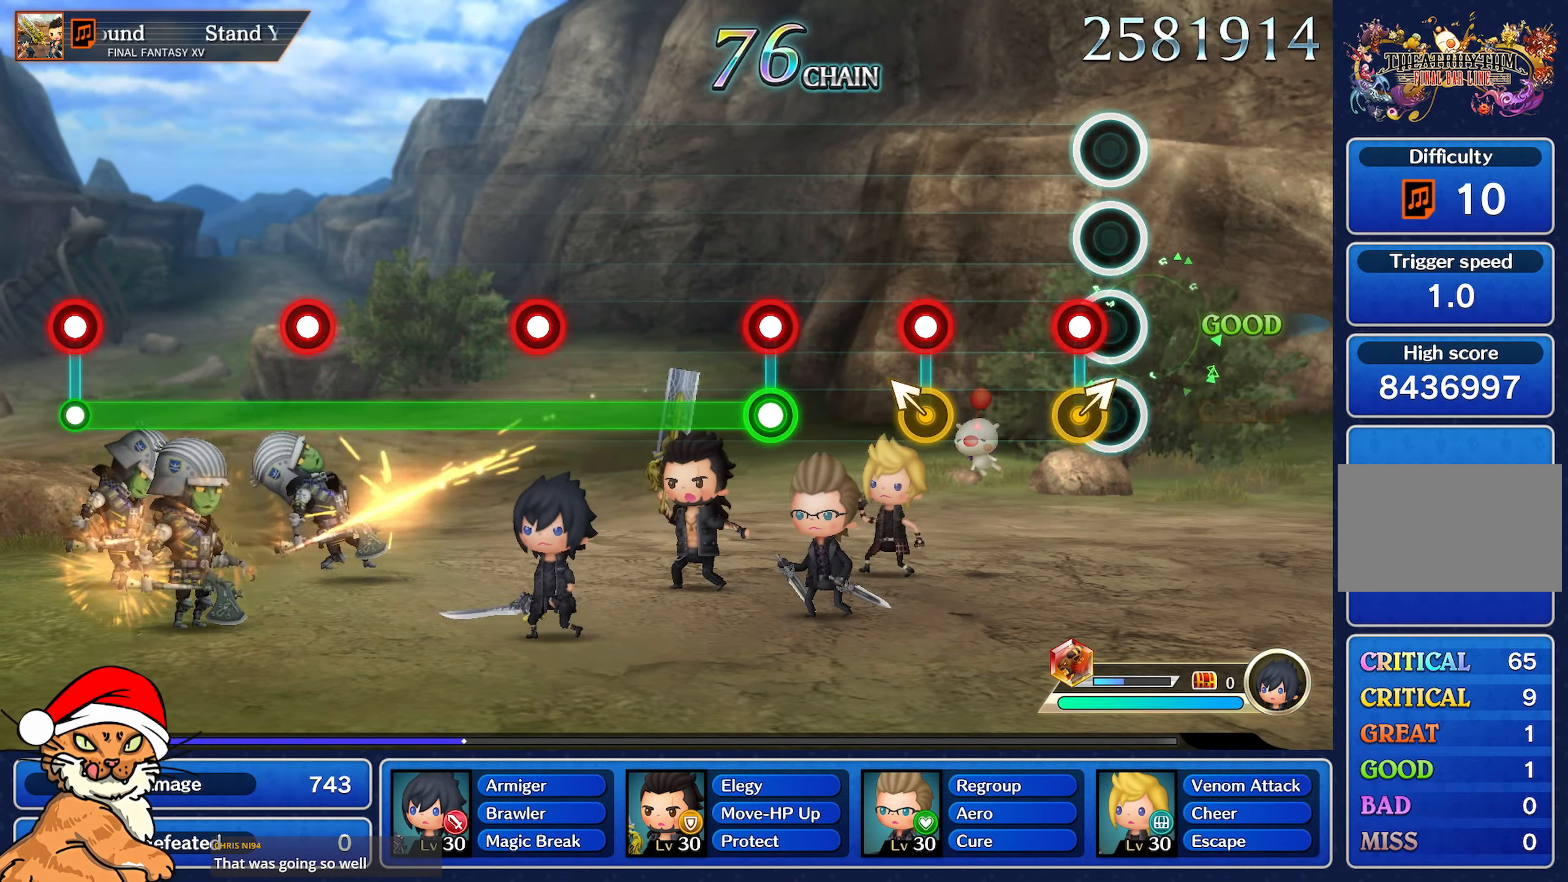
{"dt_ms": 500, "buttons": ["R1"], "left_stick": "left", "right_stick": "center", "events": [[67, "left_stick", "right"], [83, "R1", "down"], [200, "left_stick", "center"], [217, "R1", "up"], [400, "left_stick", "left"], [433, "R1", "down"]]}
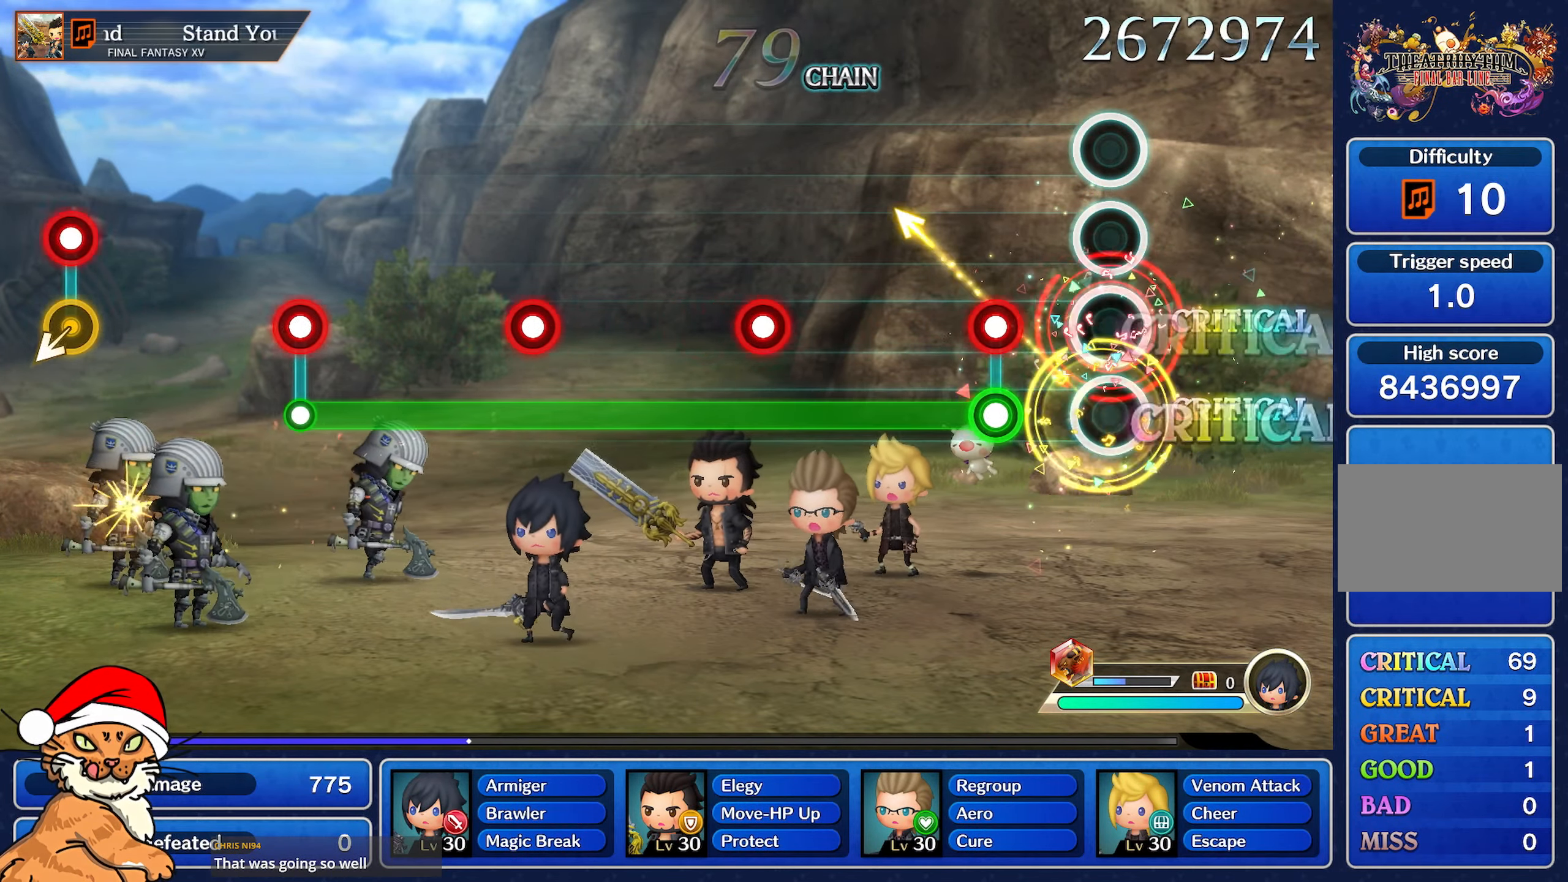
{"dt_ms": 500, "buttons": ["L1"], "left_stick": "center", "right_stick": "center", "events": [[33, "left_stick", "center"], [50, "R1", "up"], [250, "R1", "down"], [267, "L1", "down"], [500, "R1", "up"]]}
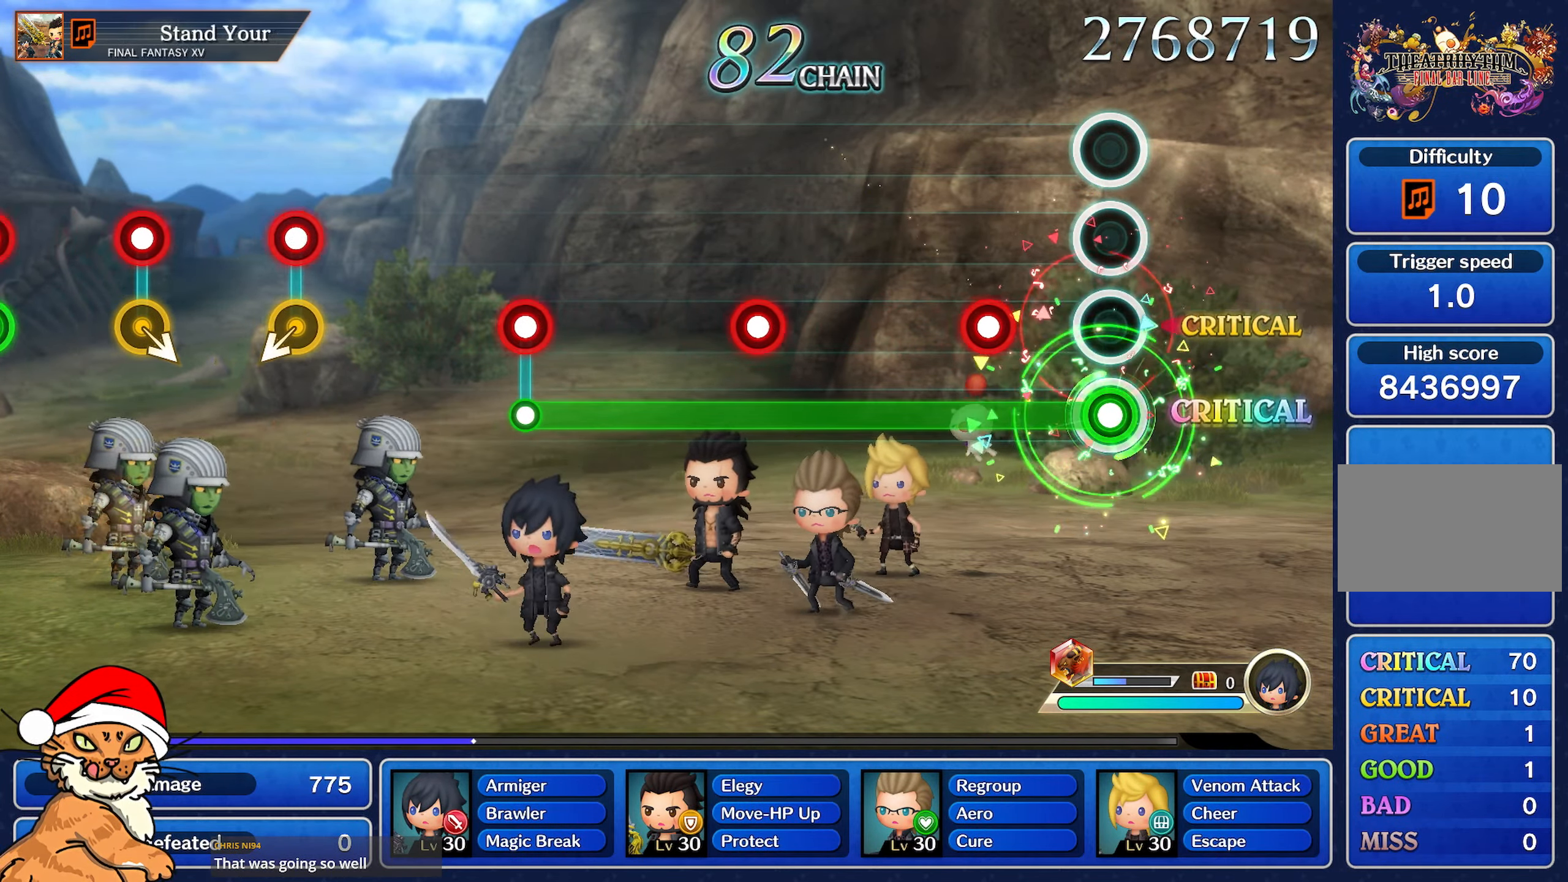
{"dt_ms": 500, "buttons": ["L1"], "left_stick": "center", "right_stick": "center", "events": [[283, "R1", "down"], [383, "R1", "up"]]}
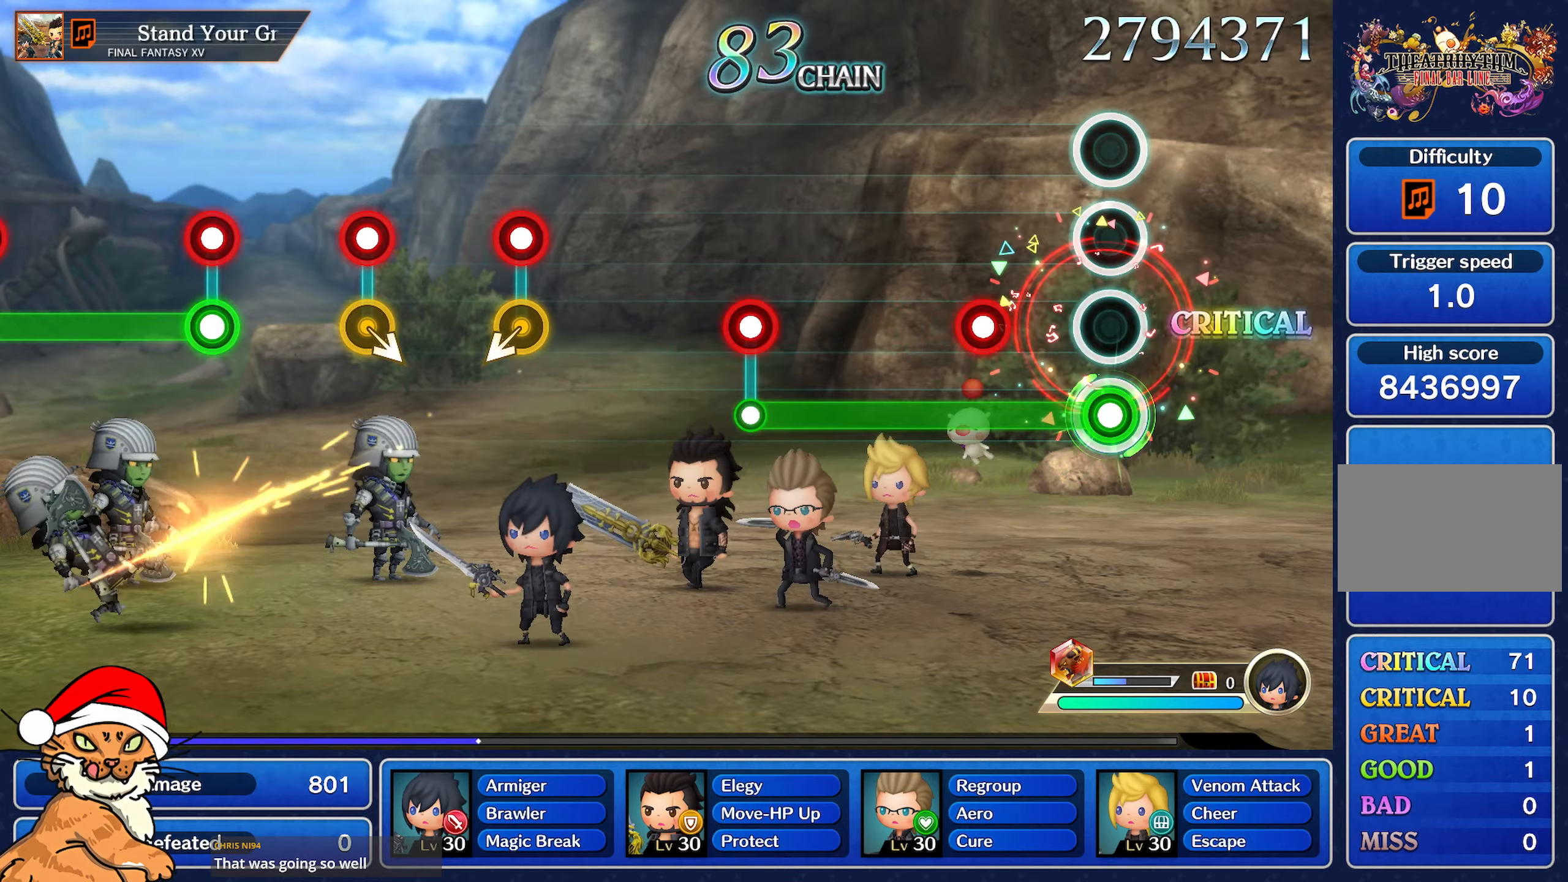
{"dt_ms": 500, "buttons": ["L1"], "left_stick": "center", "right_stick": "center", "events": [[300, "R1", "down"], [400, "R1", "up"]]}
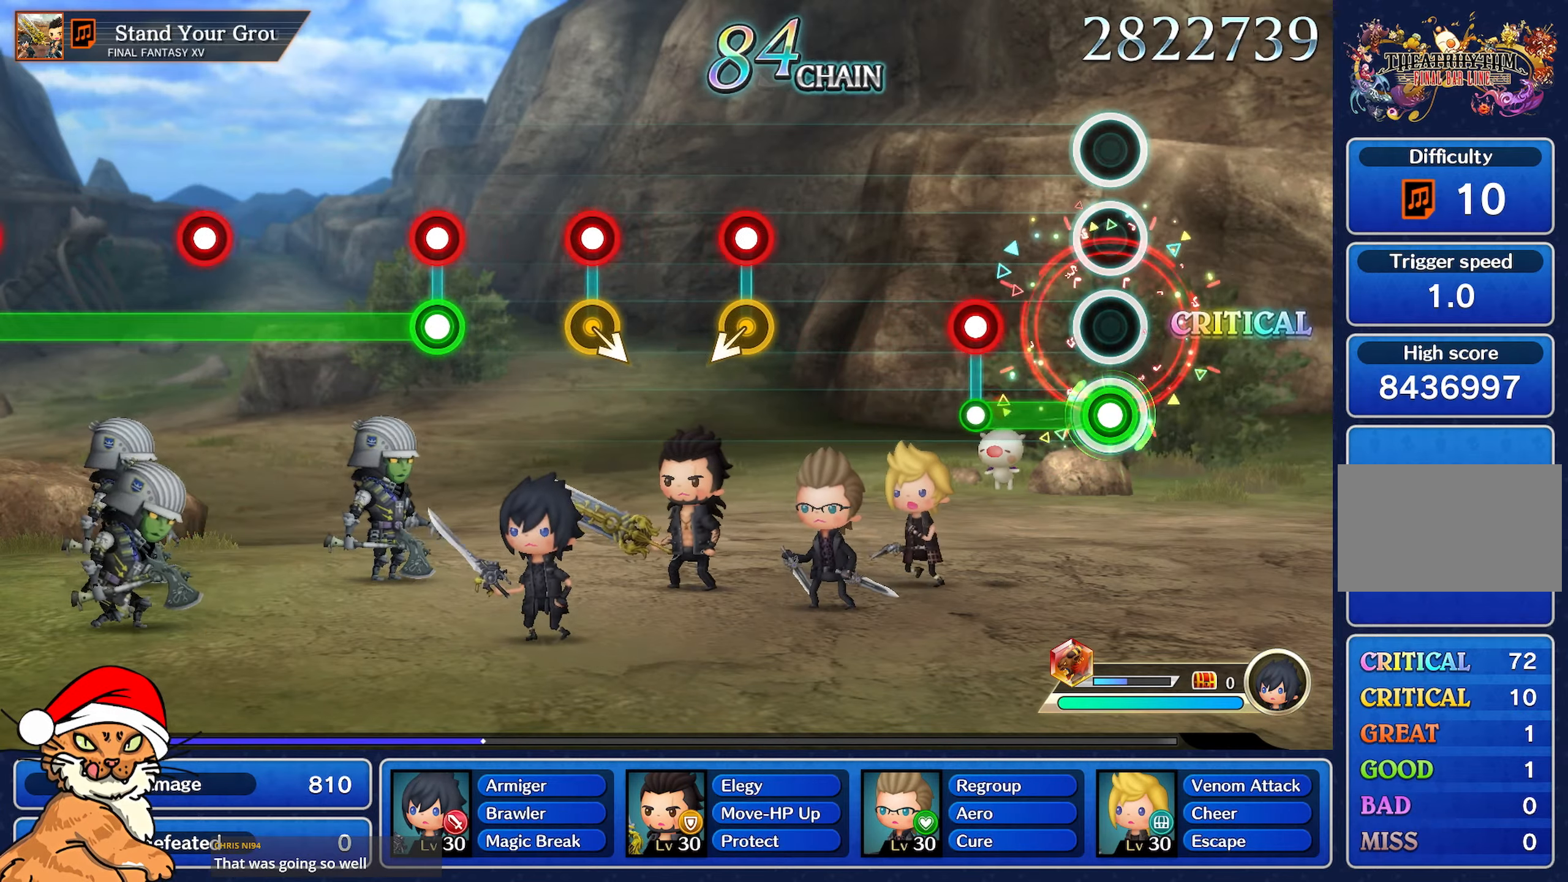
{"dt_ms": 500, "buttons": [], "left_stick": "center", "right_stick": "center", "events": [[317, "R1", "down"], [383, "L1", "up"], [417, "R1", "up"]]}
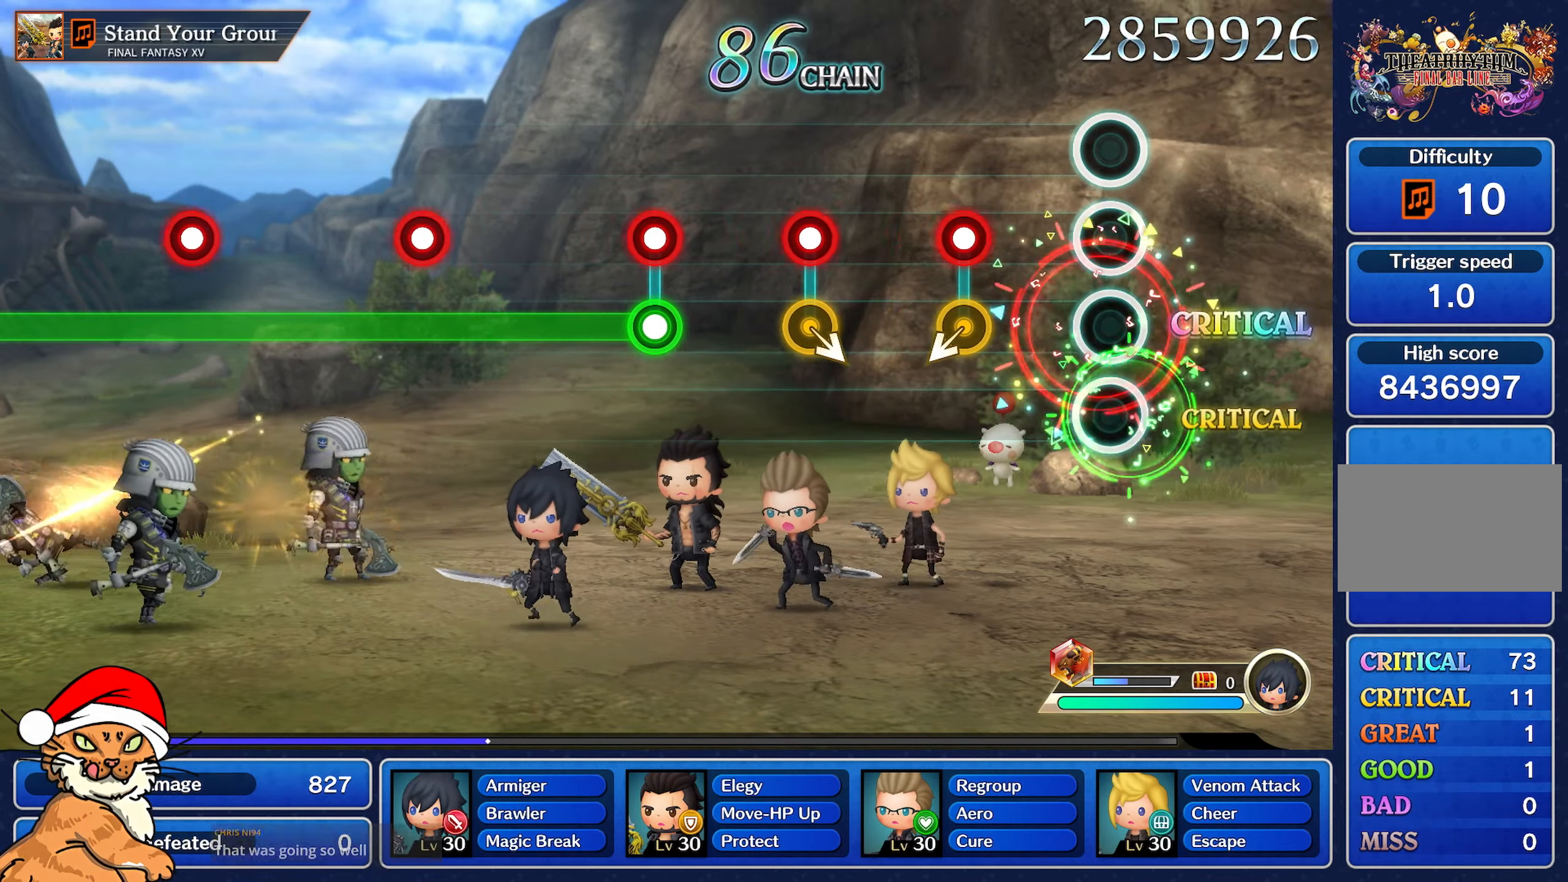
{"dt_ms": 500, "buttons": [], "left_stick": "center", "right_stick": "center", "events": [[350, "R1", "down"], [467, "R1", "up"]]}
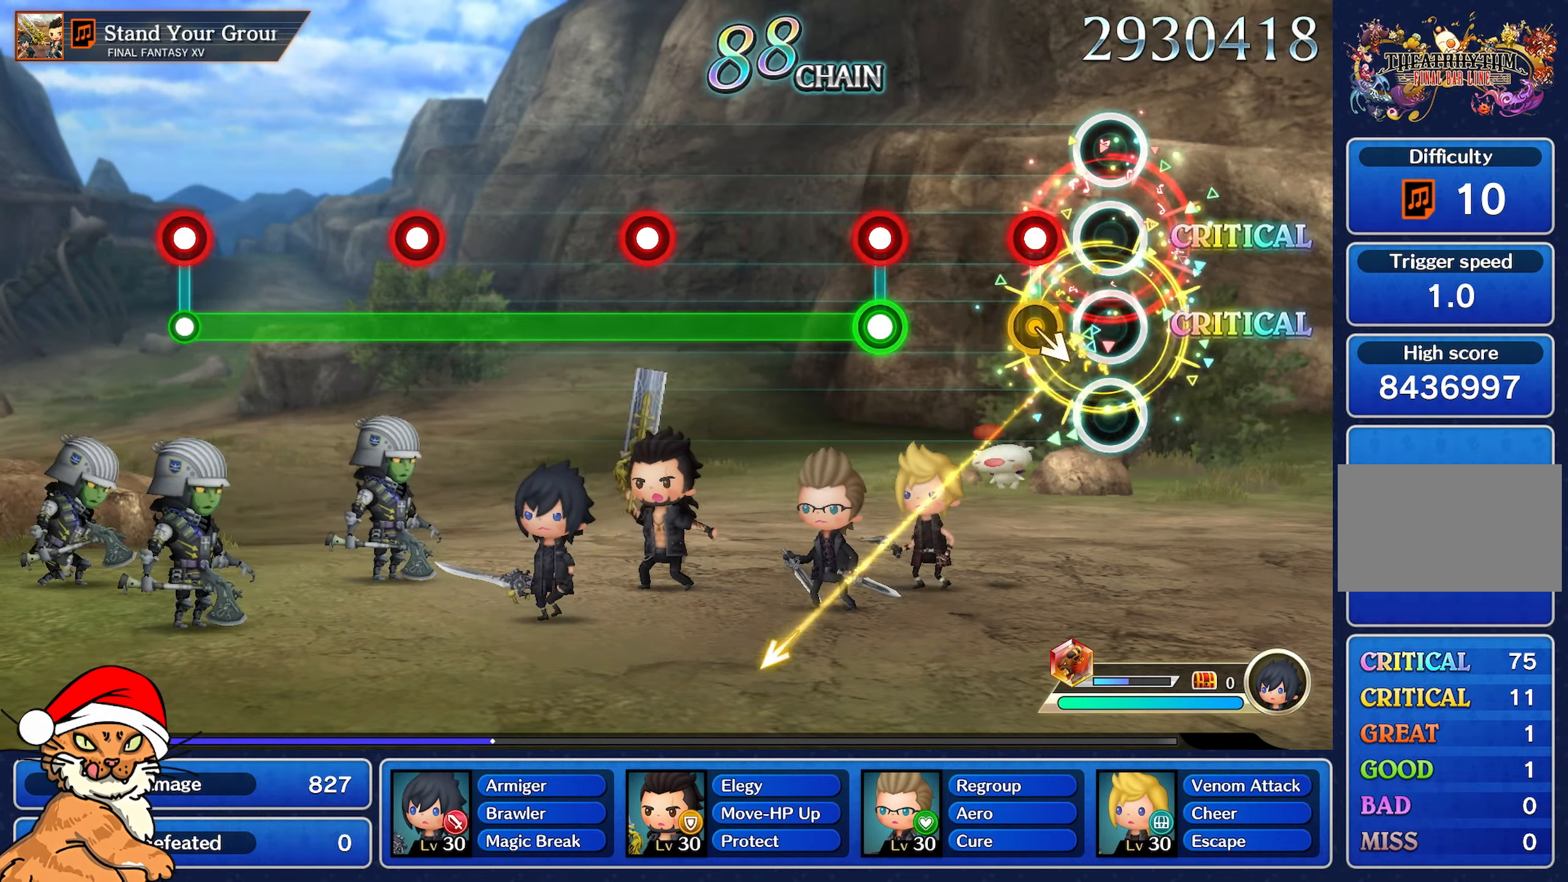
{"dt_ms": 500, "buttons": ["L1"], "left_stick": "center", "right_stick": "center"}
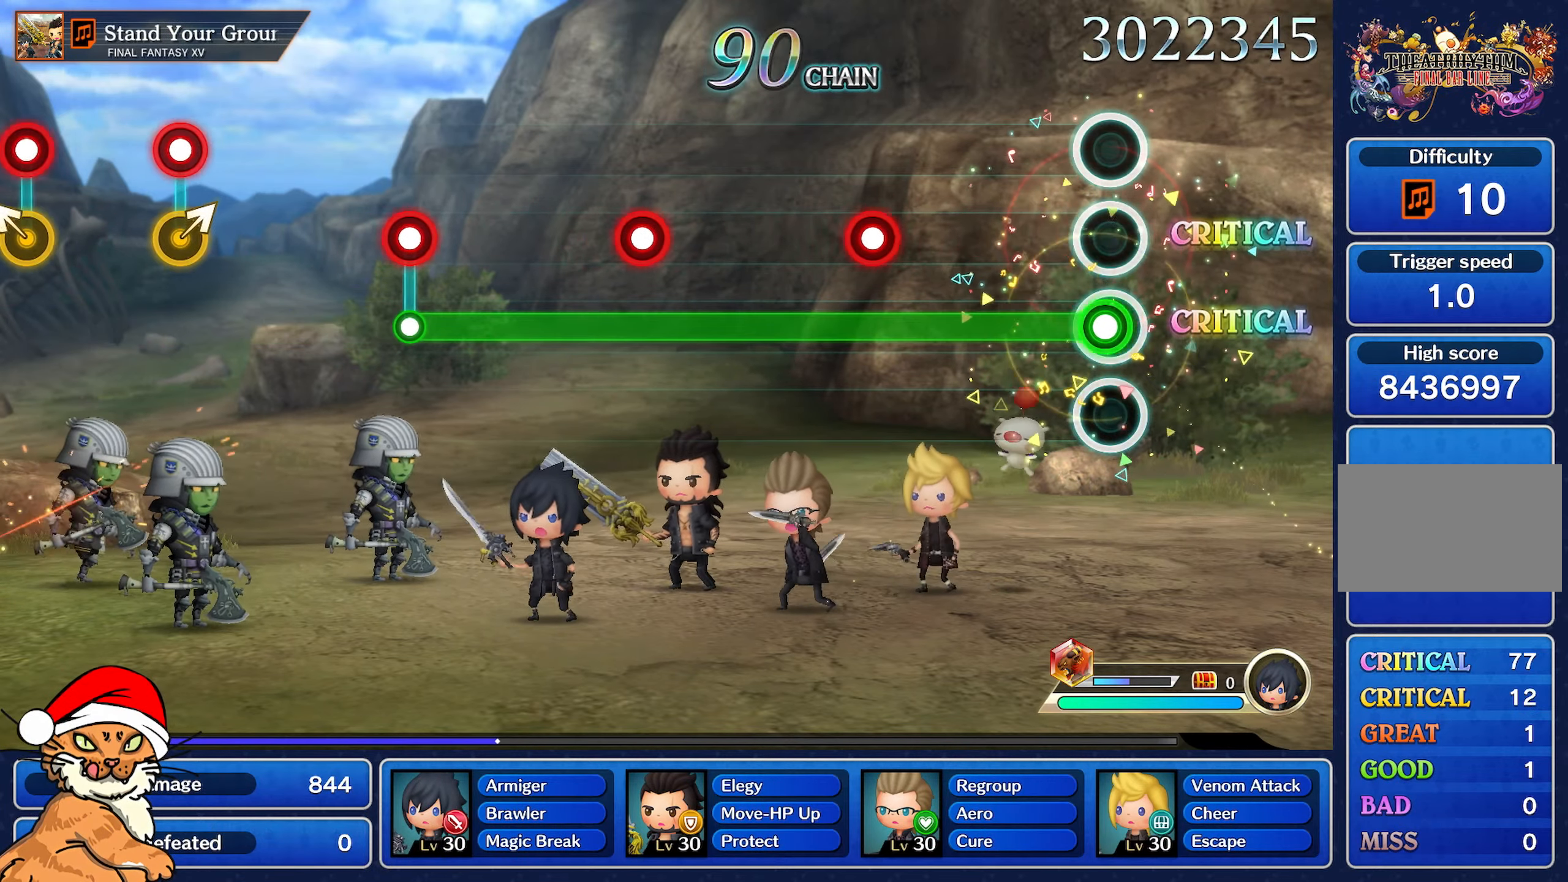
{"dt_ms": 500, "buttons": ["L1"], "left_stick": "center", "right_stick": "center", "events": [[33, "R1", "down"], [150, "R1", "up"]]}
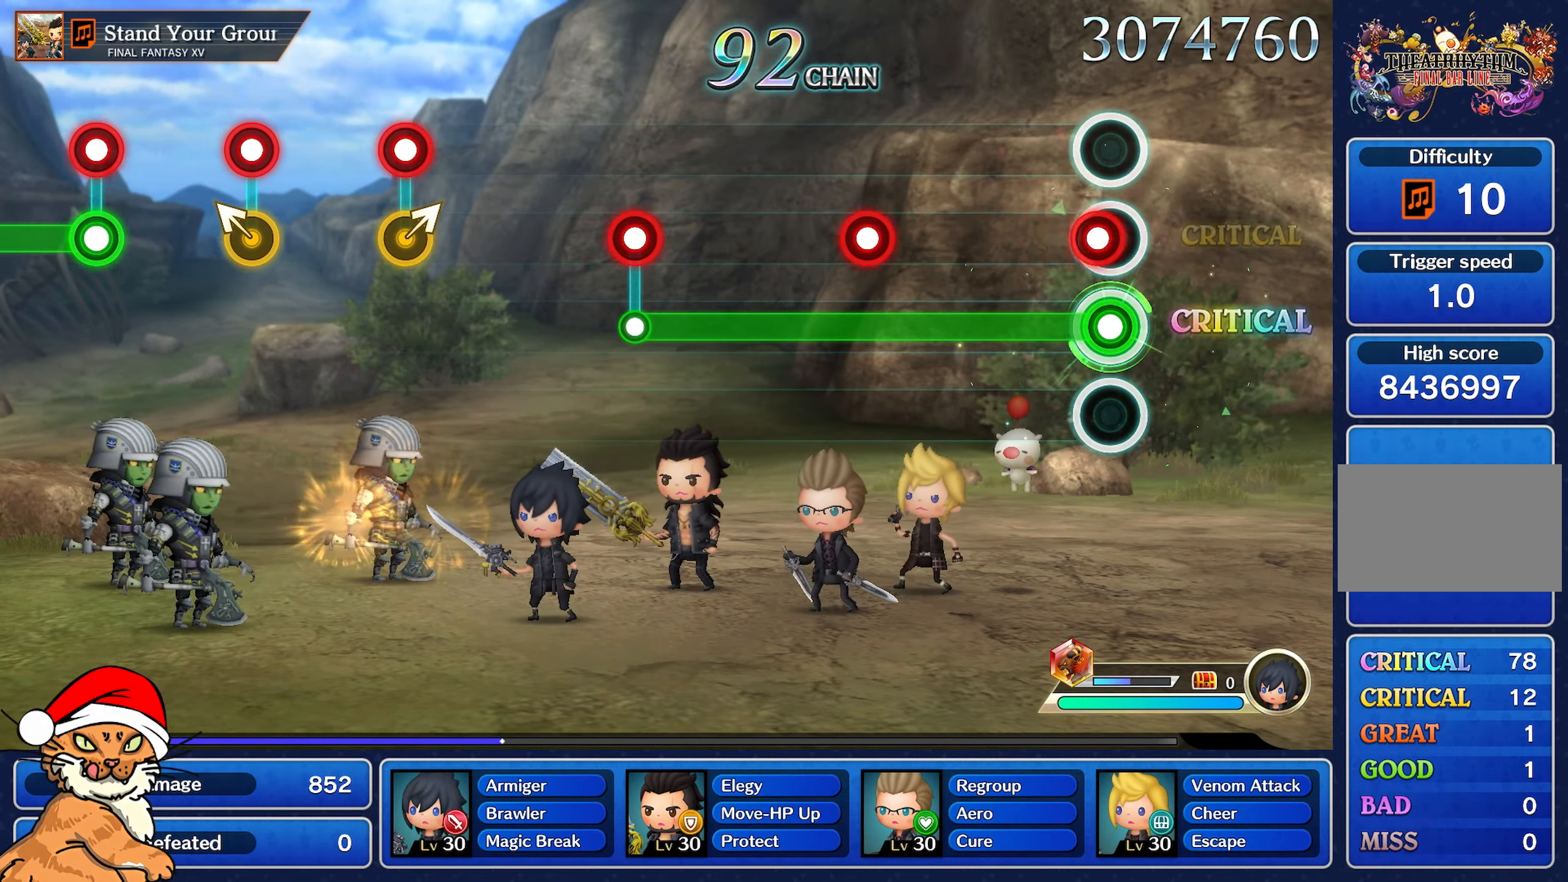
{"dt_ms": 500, "buttons": ["L1"], "left_stick": "center", "right_stick": "center", "events": [[33, "R1", "down"], [117, "R1", "up"]]}
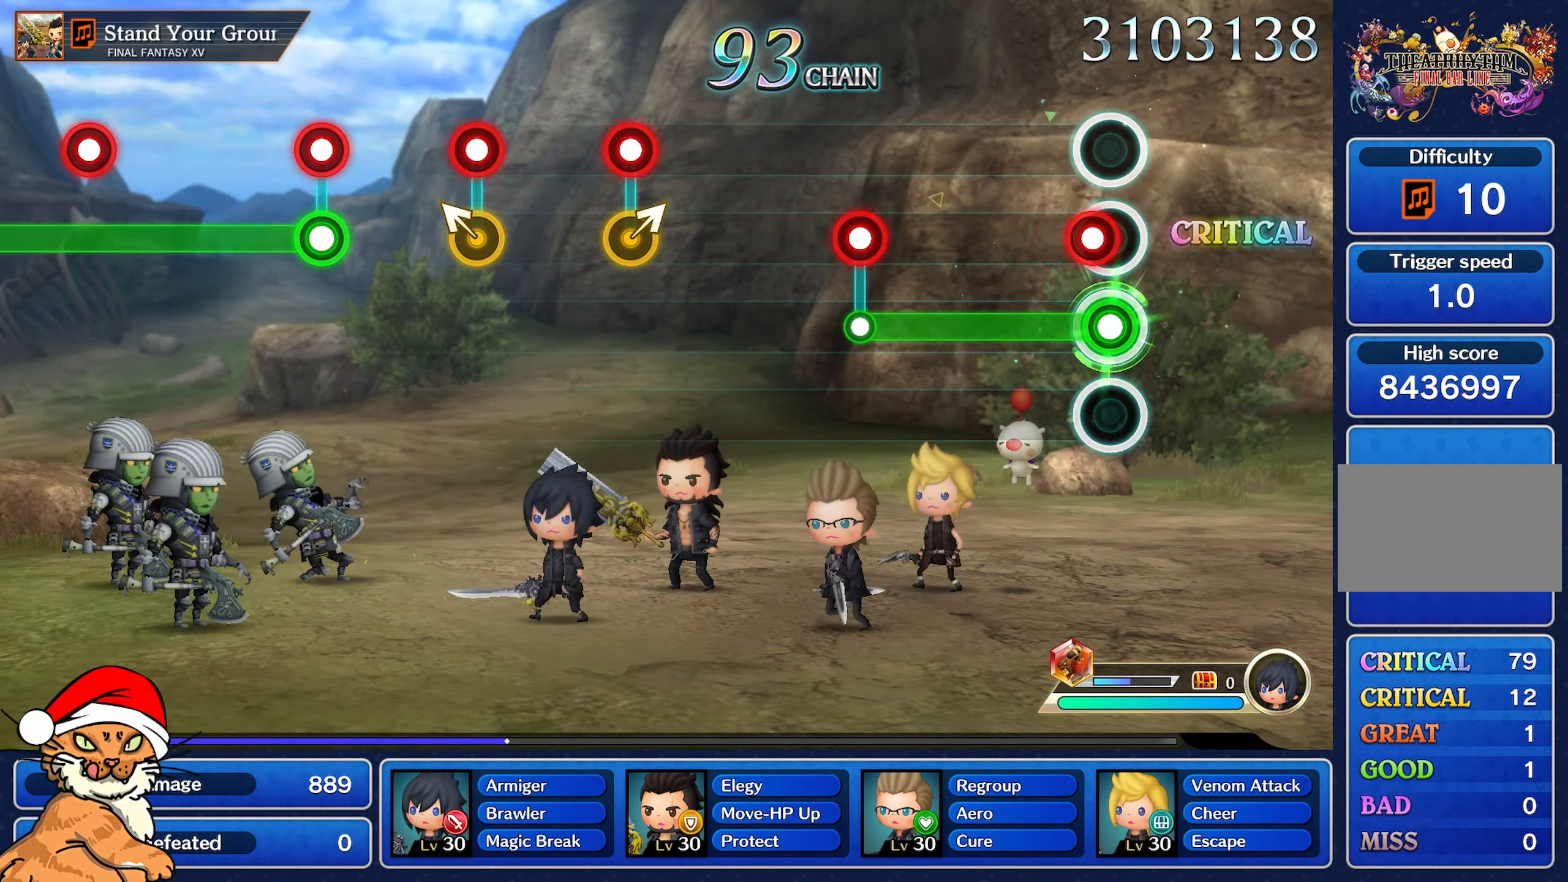
{"dt_ms": 500, "buttons": ["L1"], "left_stick": "center", "right_stick": "center", "events": [[50, "R1", "down"], [150, "R1", "up"]]}
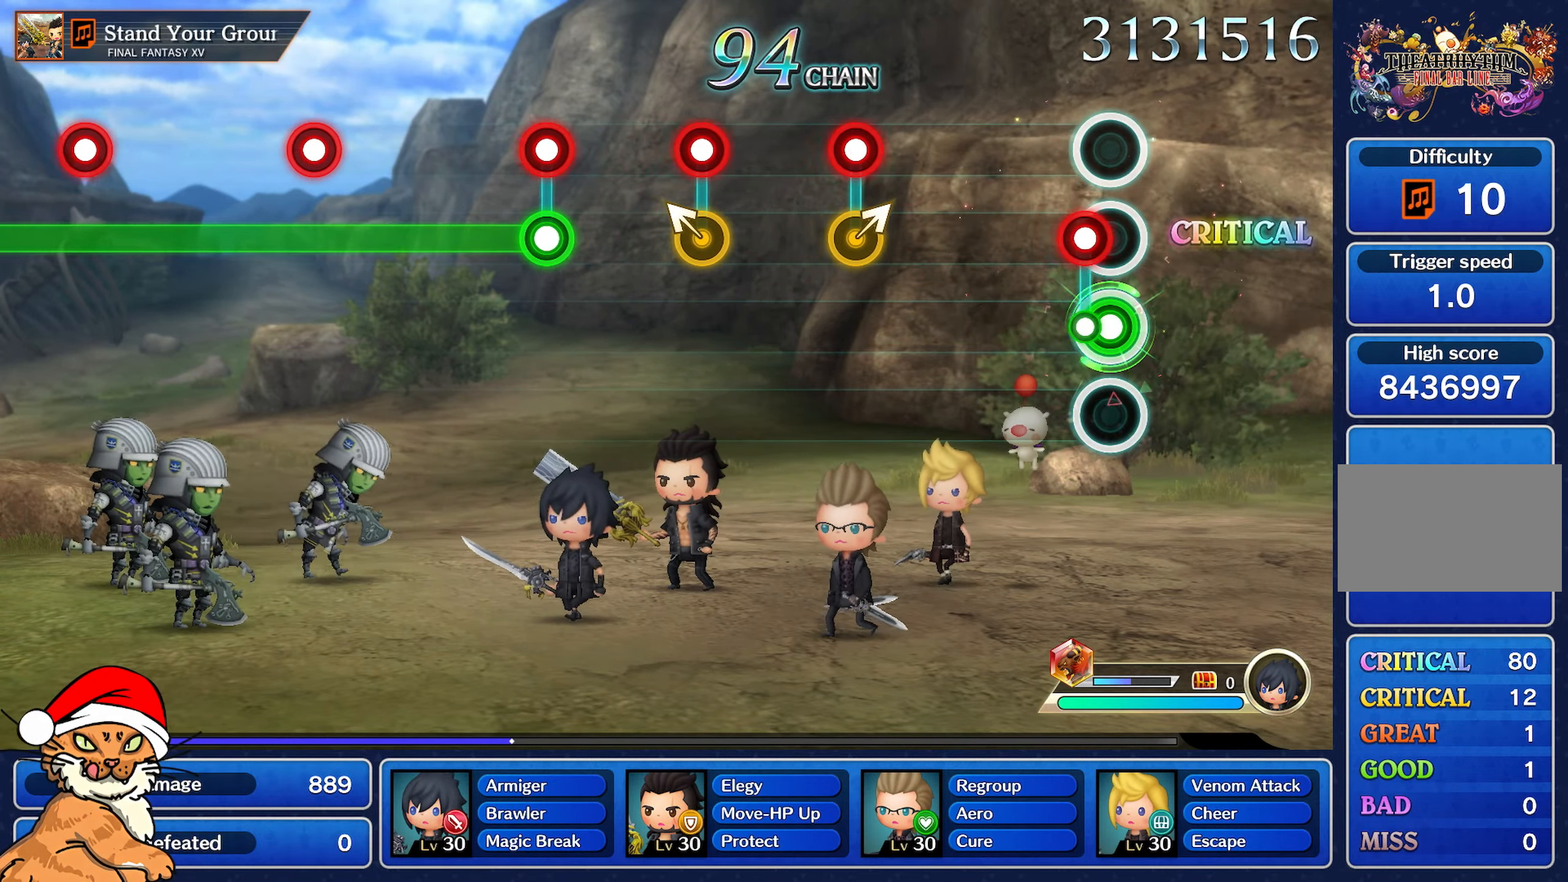
{"dt_ms": 500, "buttons": [], "left_stick": "center", "right_stick": "center", "events": [[50, "R1", "down"], [117, "L1", "up"], [150, "R1", "up"]]}
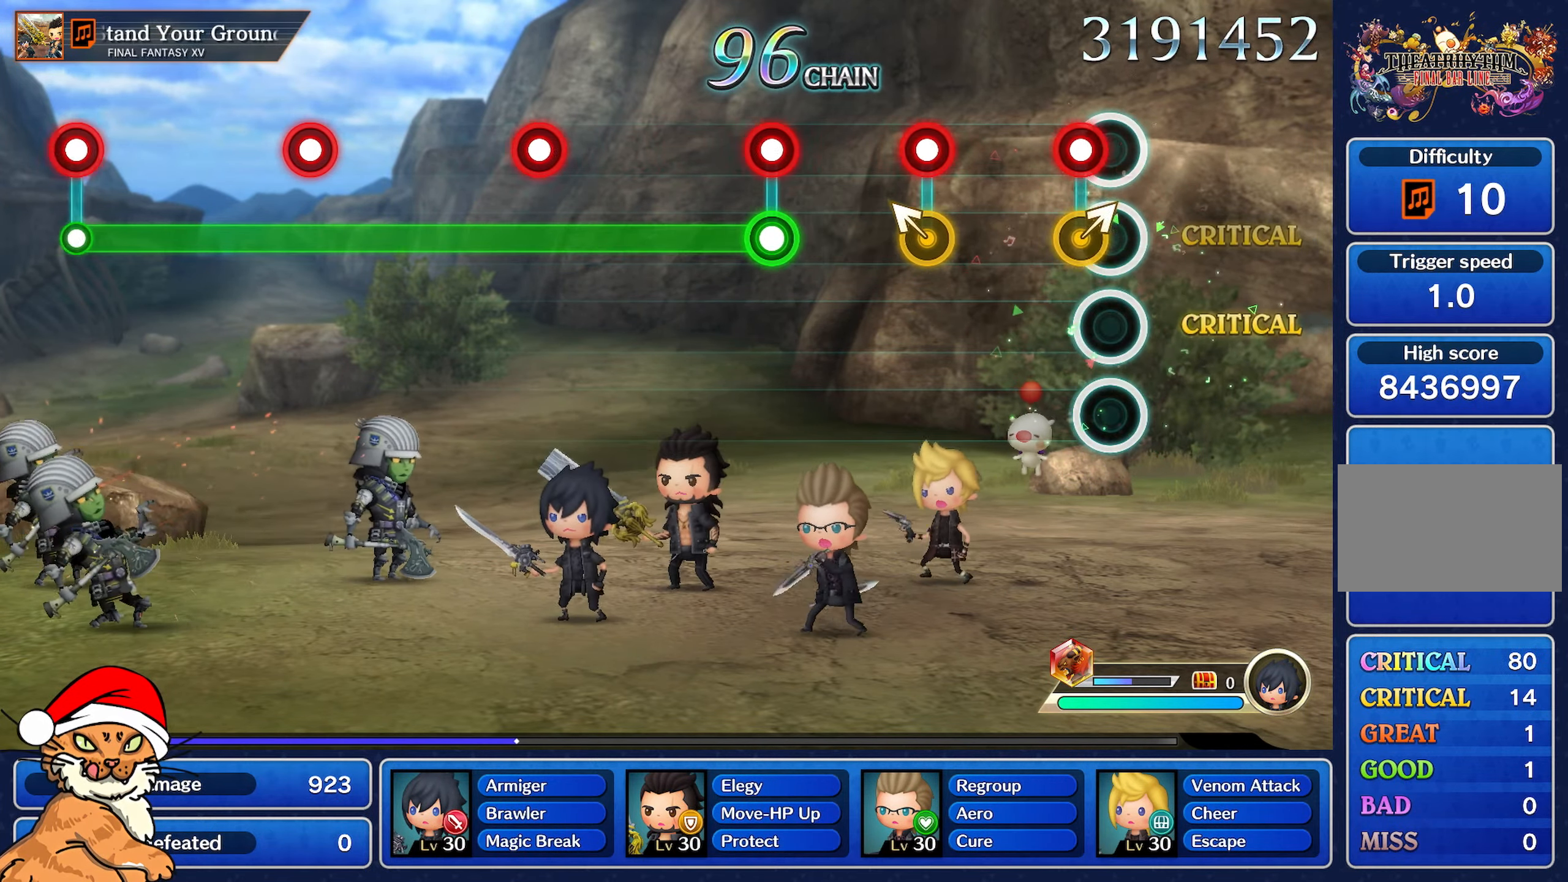
{"dt_ms": 500, "buttons": ["R1"], "left_stick": "left", "right_stick": "center", "events": [[33, "left_stick", "right"], [83, "R1", "down"], [183, "R1", "up"], [183, "left_stick", "center"], [367, "left_stick", "left"], [417, "R1", "down"]]}
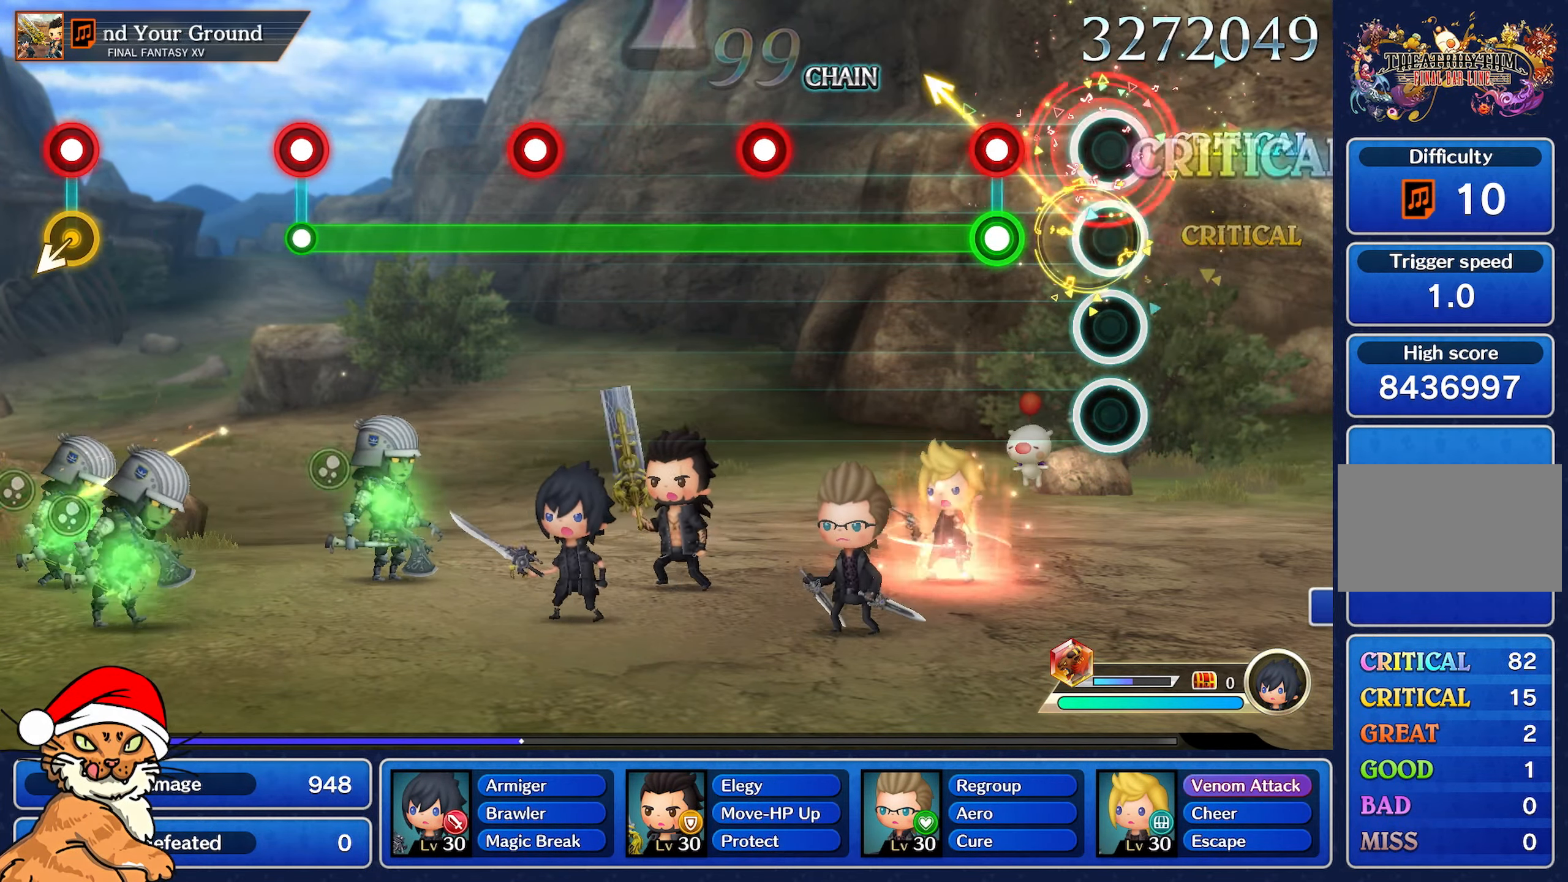
{"dt_ms": 500, "buttons": ["L1"], "left_stick": "center", "right_stick": "center", "events": [[17, "left_stick", "center"], [33, "R1", "up"], [250, "L1", "down"], [250, "R1", "down"], [383, "R1", "up"]]}
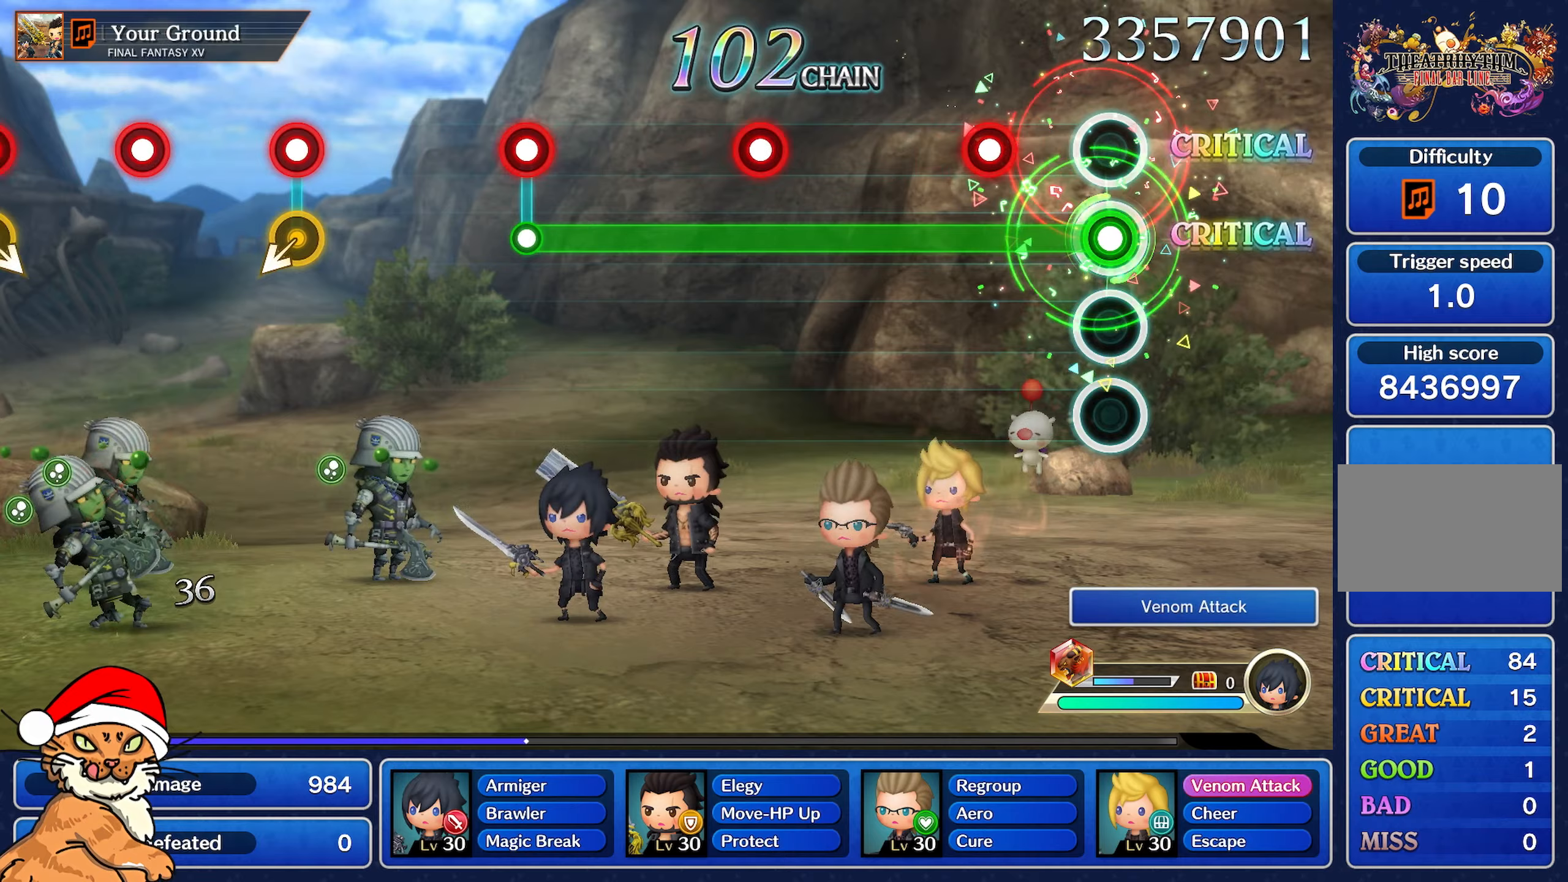
{"dt_ms": 500, "buttons": ["L1"], "left_stick": "center", "right_stick": "center", "events": [[317, "R1", "down"], [417, "R1", "up"]]}
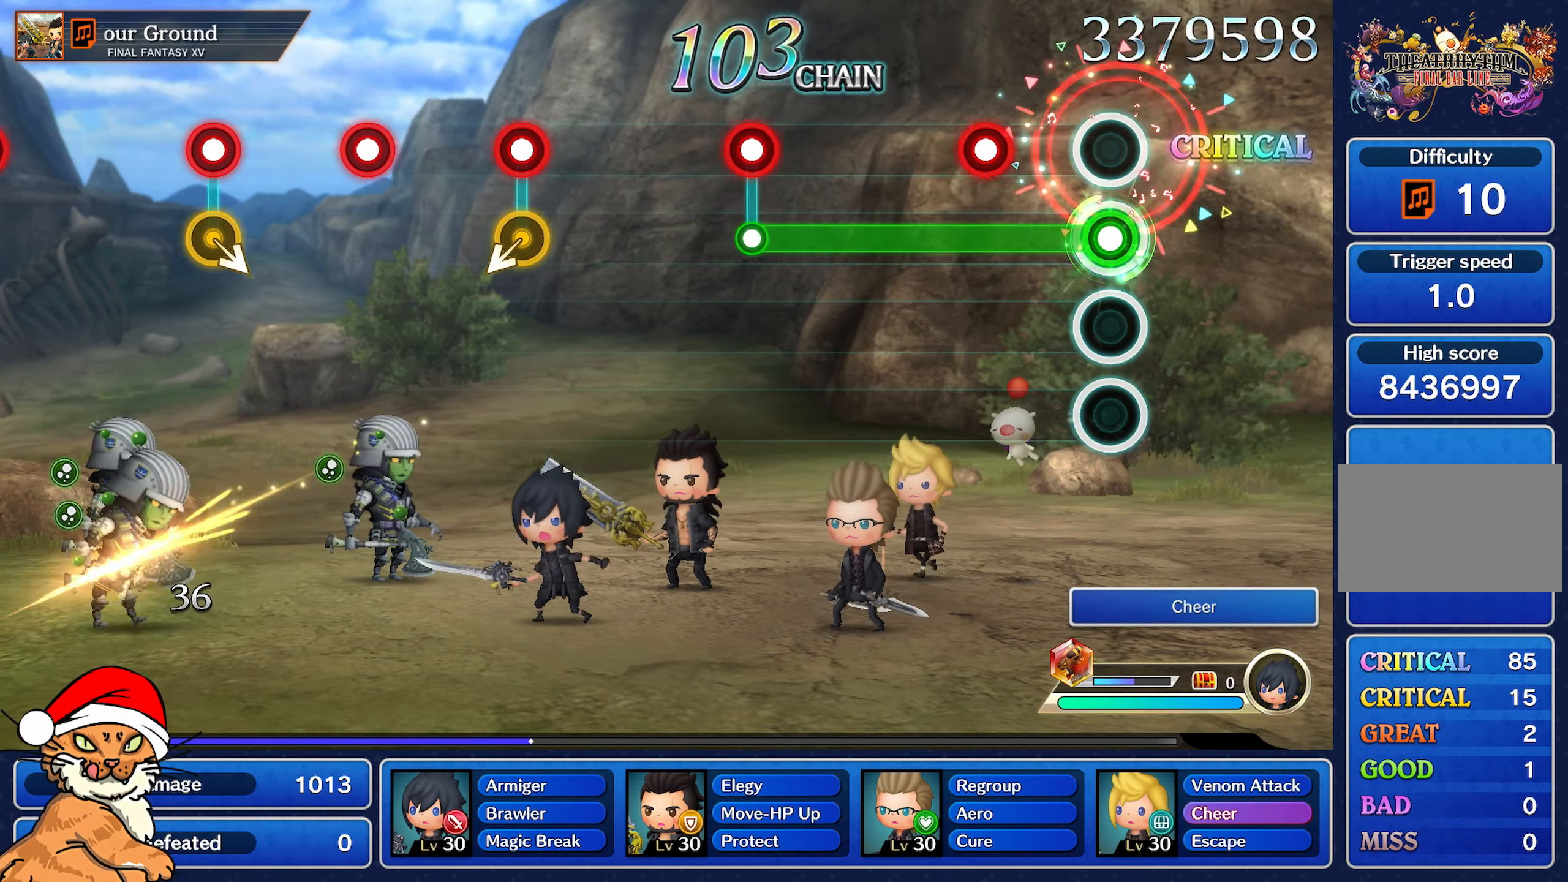
{"dt_ms": 500, "buttons": ["L1"], "left_stick": "center", "right_stick": "center", "events": [[317, "R1", "down"], [400, "R1", "up"]]}
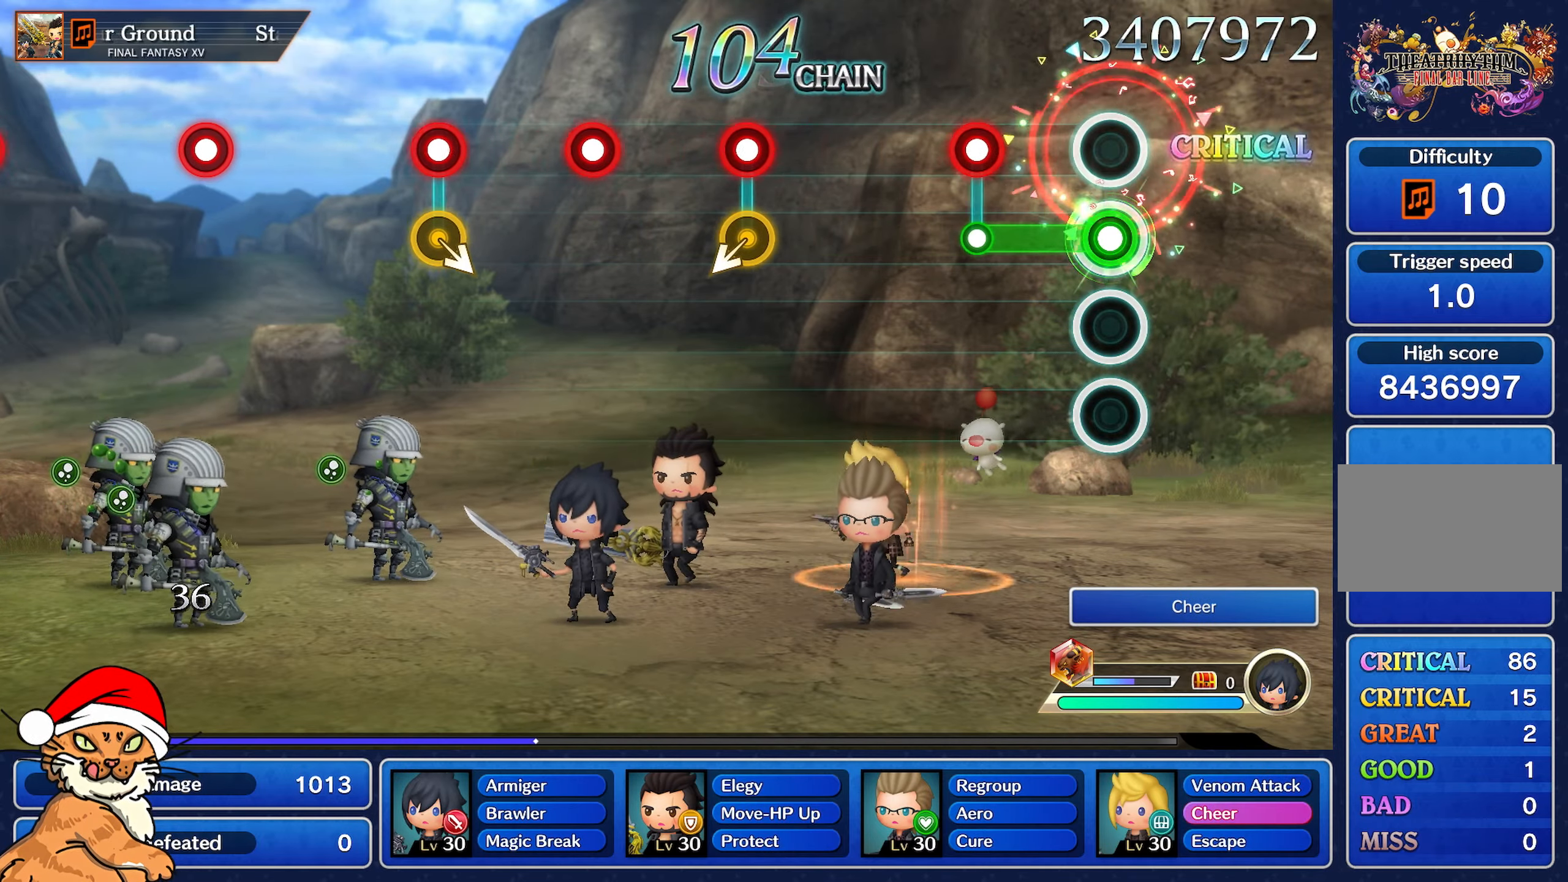
{"dt_ms": 500, "buttons": [], "left_stick": "center", "right_stick": "center", "events": [[300, "R1", "down"], [367, "L1", "up"], [383, "R1", "up"]]}
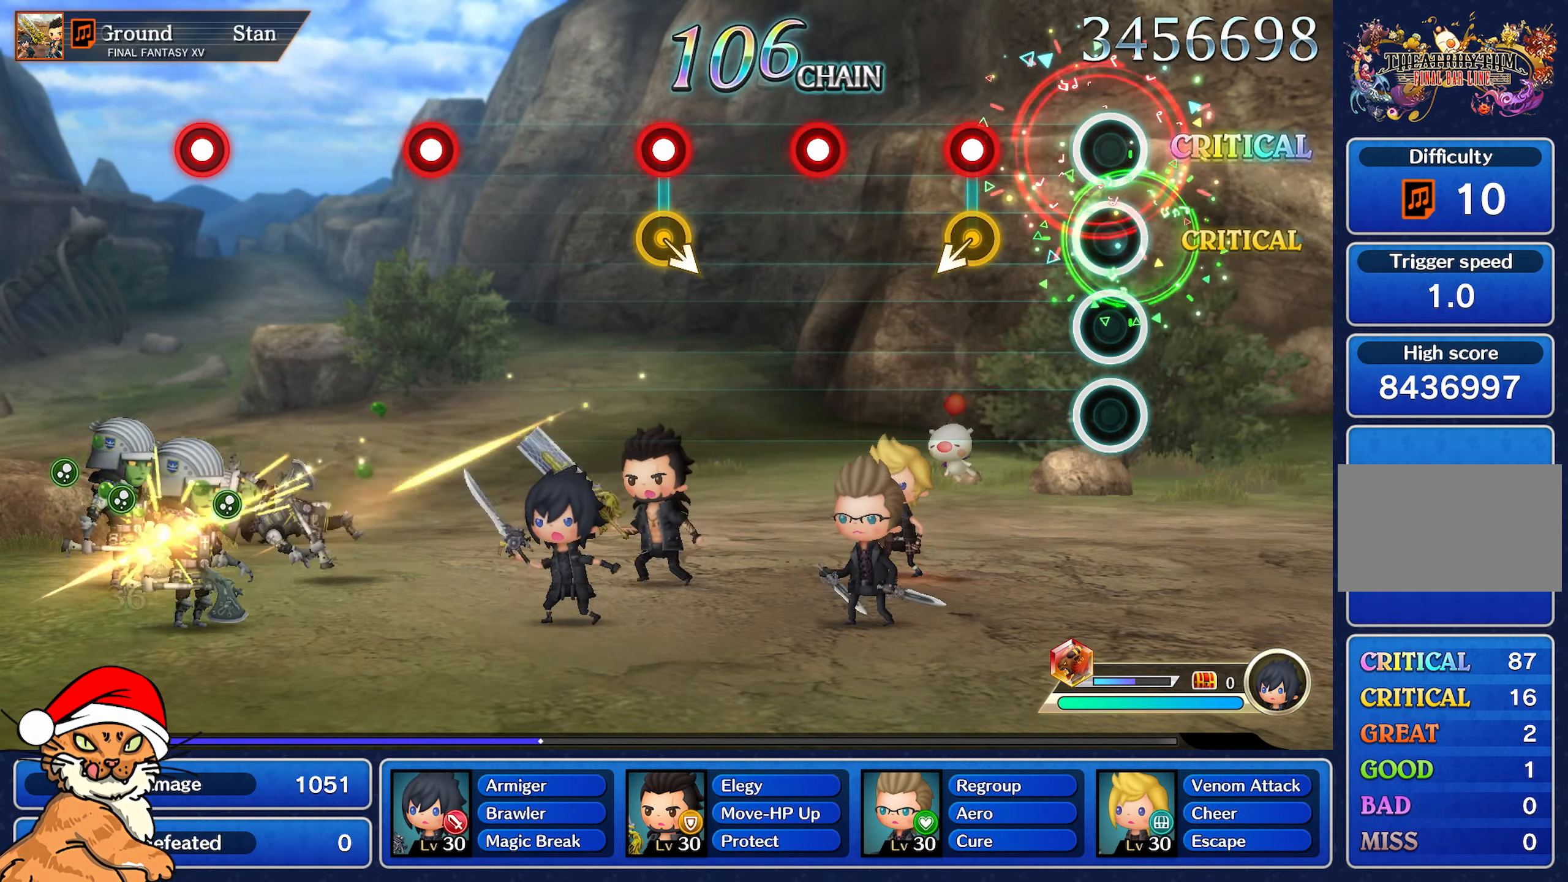
{"dt_ms": 500, "buttons": [], "left_stick": "center", "right_stick": "center", "events": [[333, "R1", "down"], [450, "R1", "up"]]}
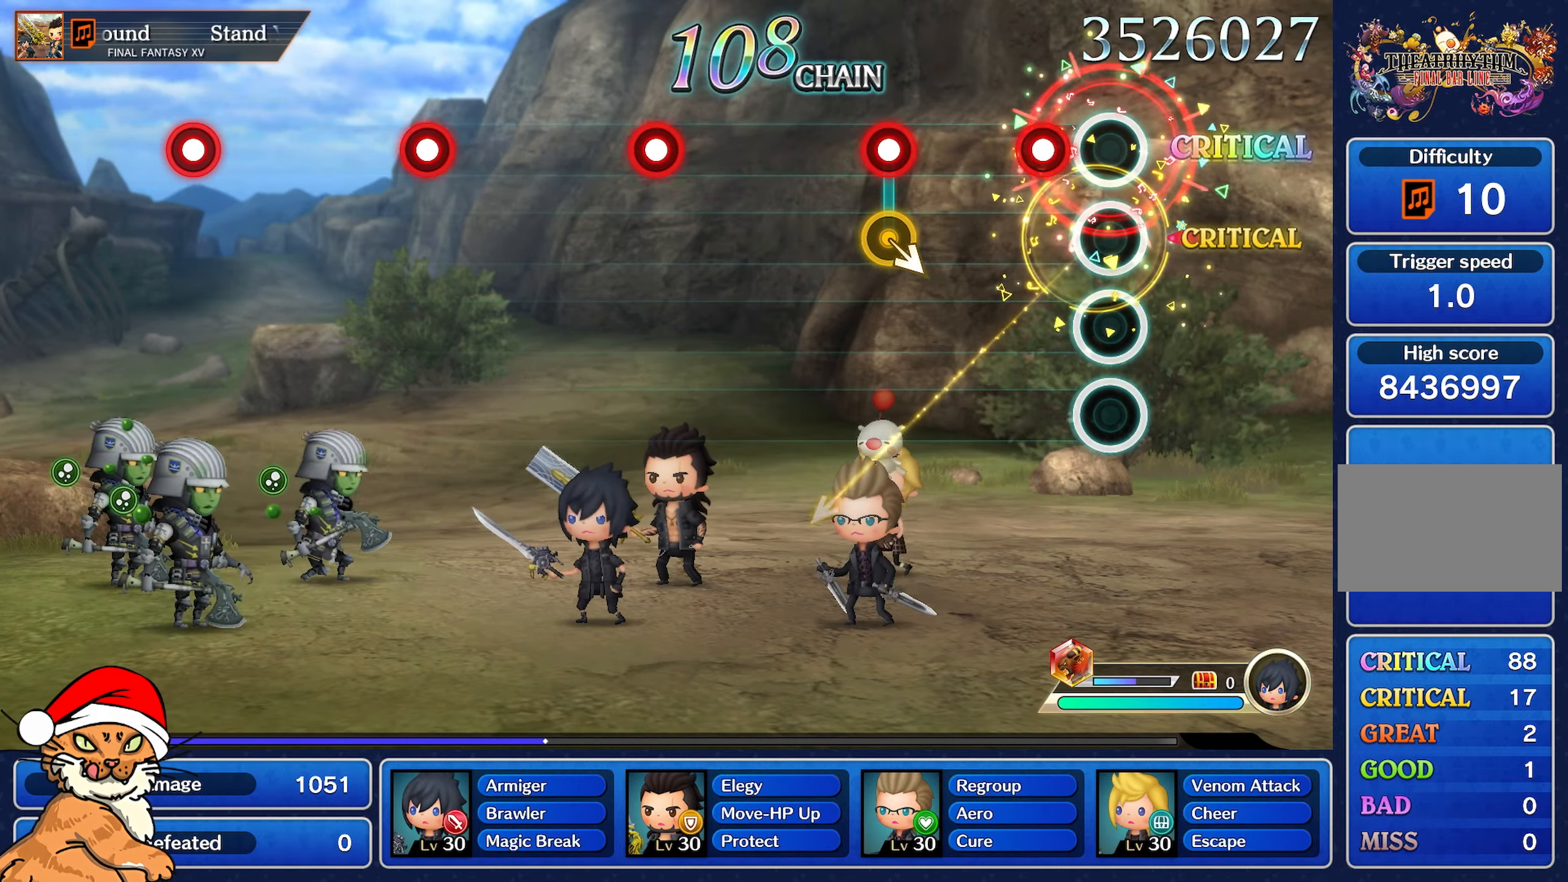
{"dt_ms": 1000, "buttons": [], "left_stick": "center", "right_stick": "center"}
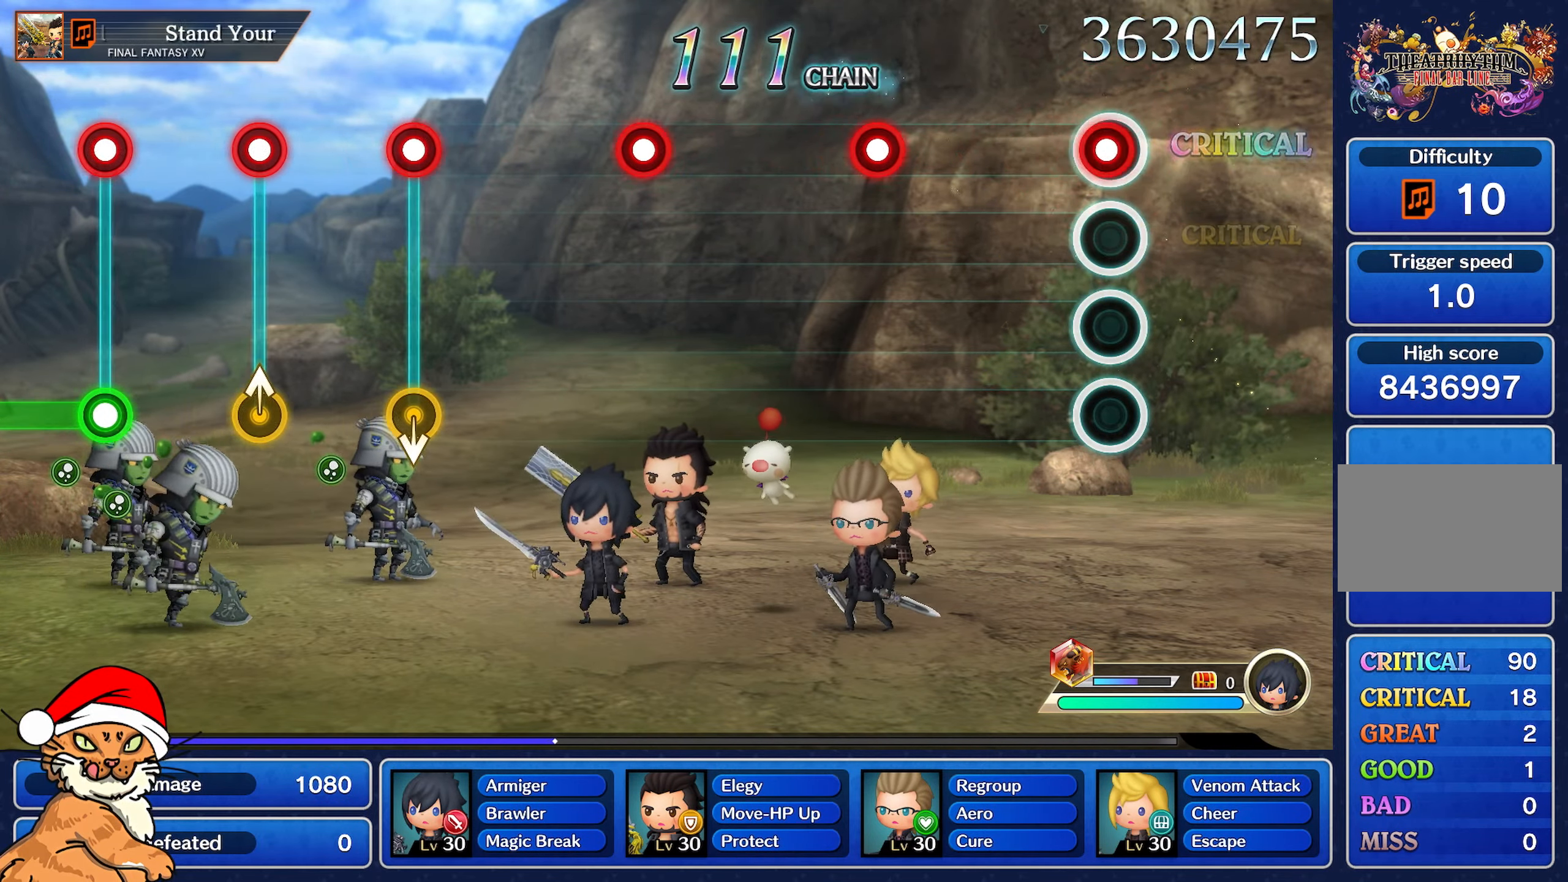
{"dt_ms": 500, "buttons": [], "left_stick": "center", "right_stick": "center", "events": [[33, "R1", "down"], [150, "R1", "up"]]}
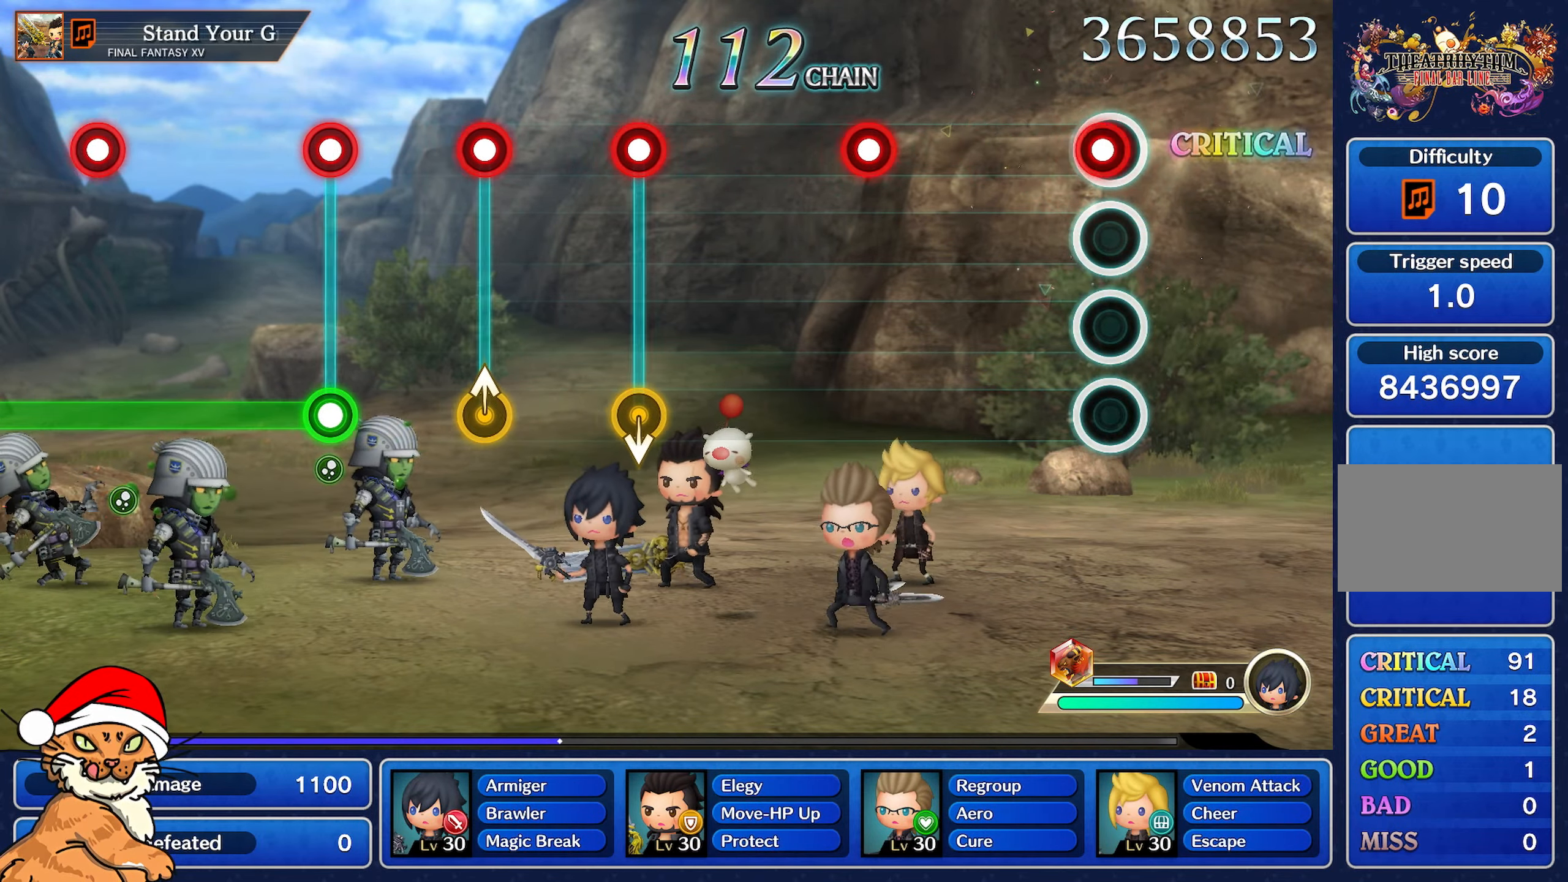
{"dt_ms": 500, "buttons": [], "left_stick": "center", "right_stick": "center", "events": [[33, "R1", "down"], [133, "R1", "up"]]}
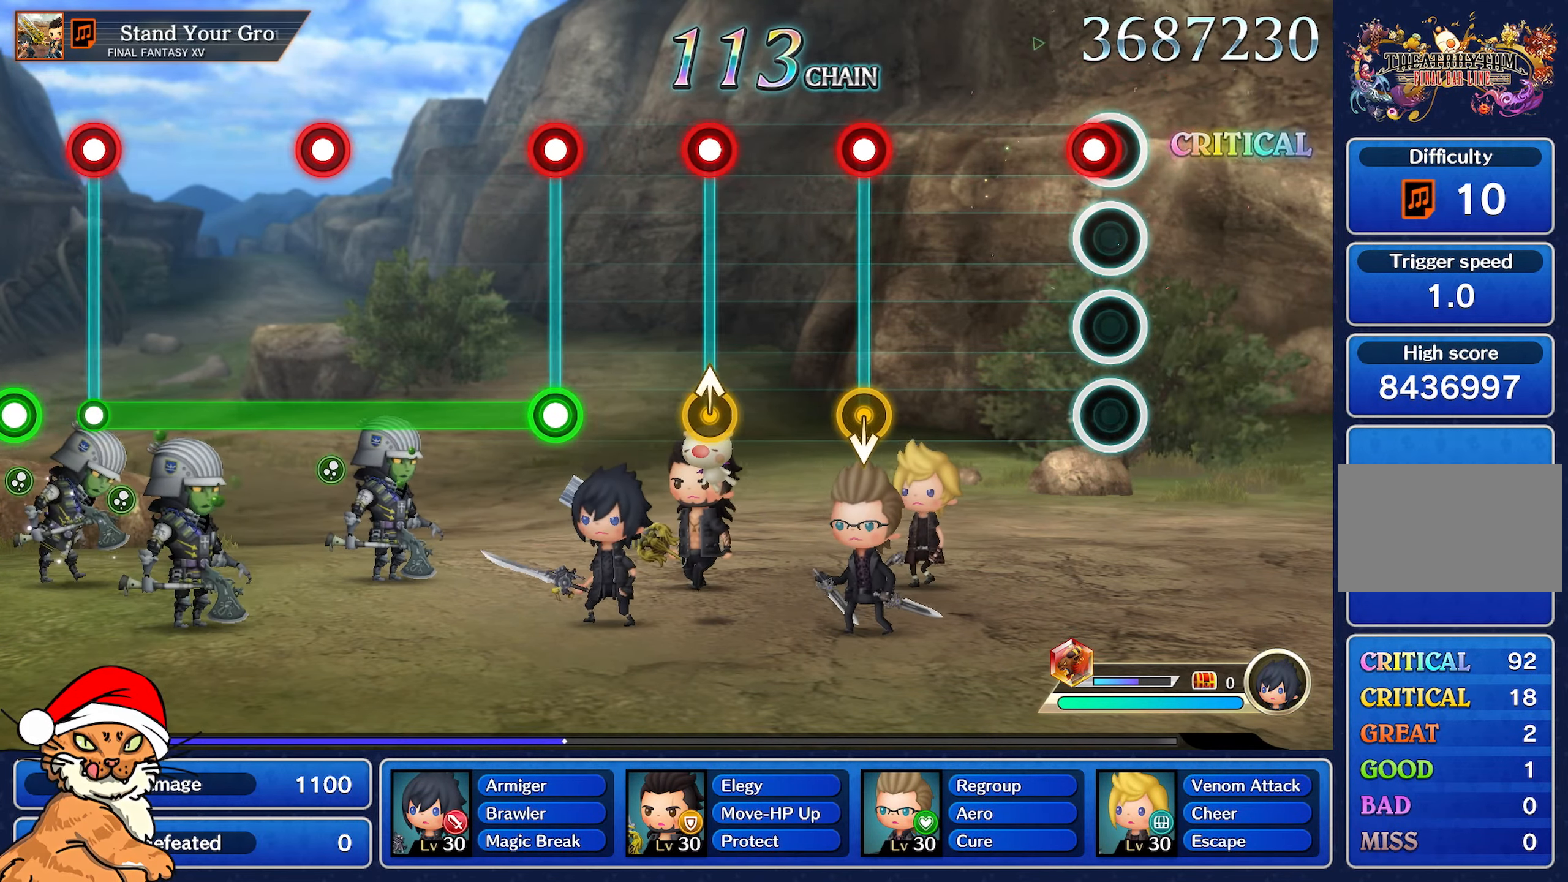
{"dt_ms": 500, "buttons": [], "left_stick": "center", "right_stick": "center", "events": [[50, "R1", "down"], [167, "R1", "up"]]}